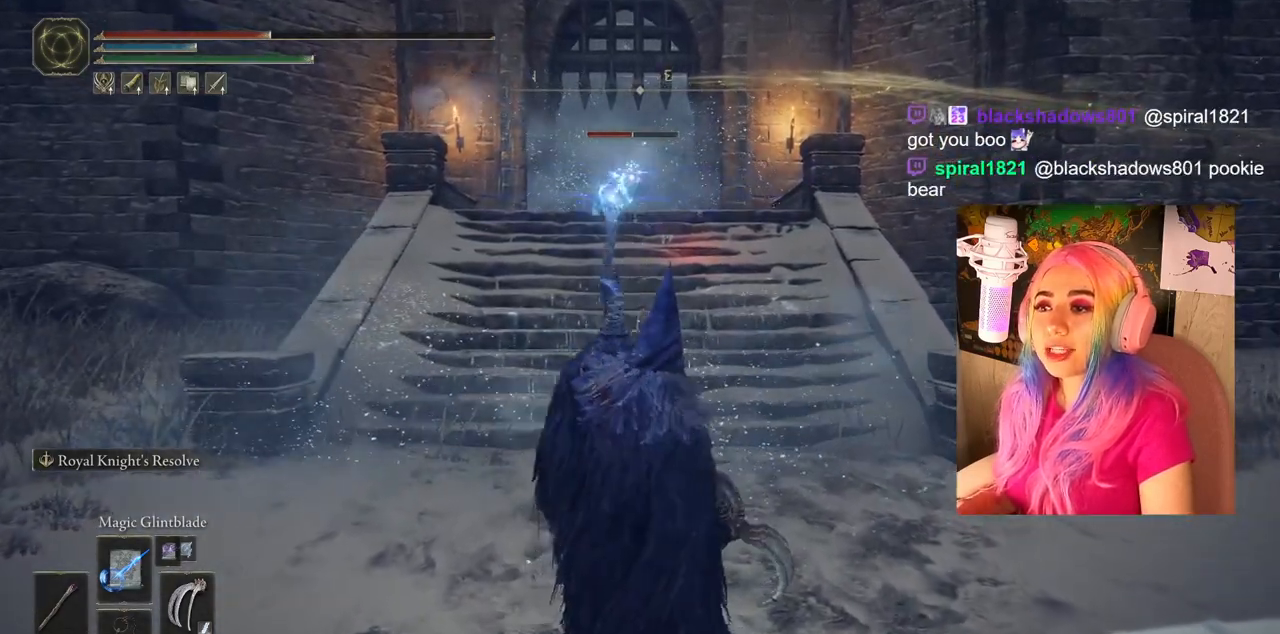
Gameplay with a controller (PlayStation layout); each line is a JSON object with the inputs held at the frame after it. "events" lists button and stick changes between this image and that frame as [ms after this image, input, new state], when the widget could be followed in between.
{"buttons": [], "left_stick": "center", "right_stick": "center", "events": []}
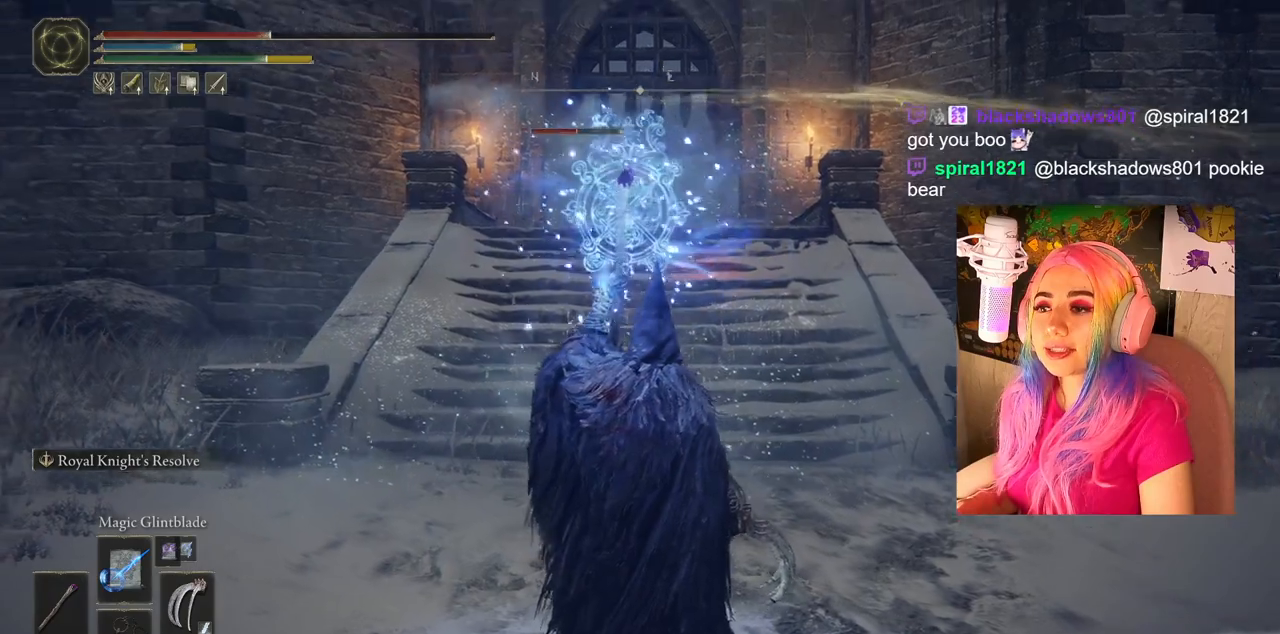
{"buttons": [], "left_stick": "center", "right_stick": "center", "events": []}
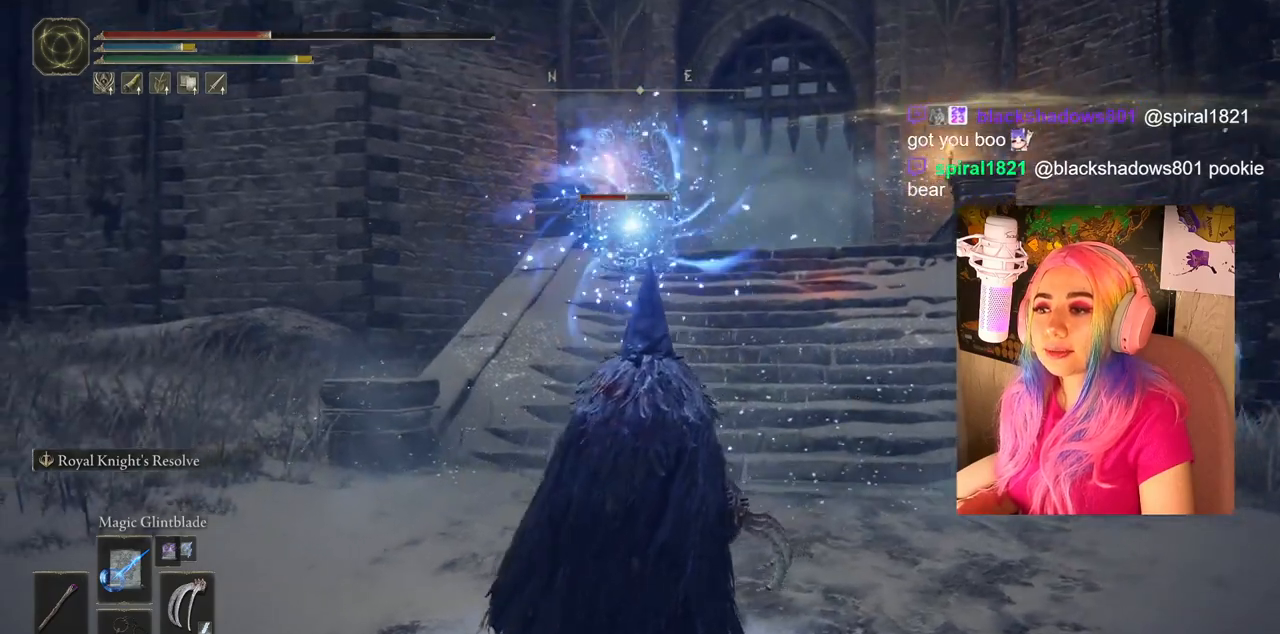
{"buttons": [], "left_stick": "center", "right_stick": "center", "events": []}
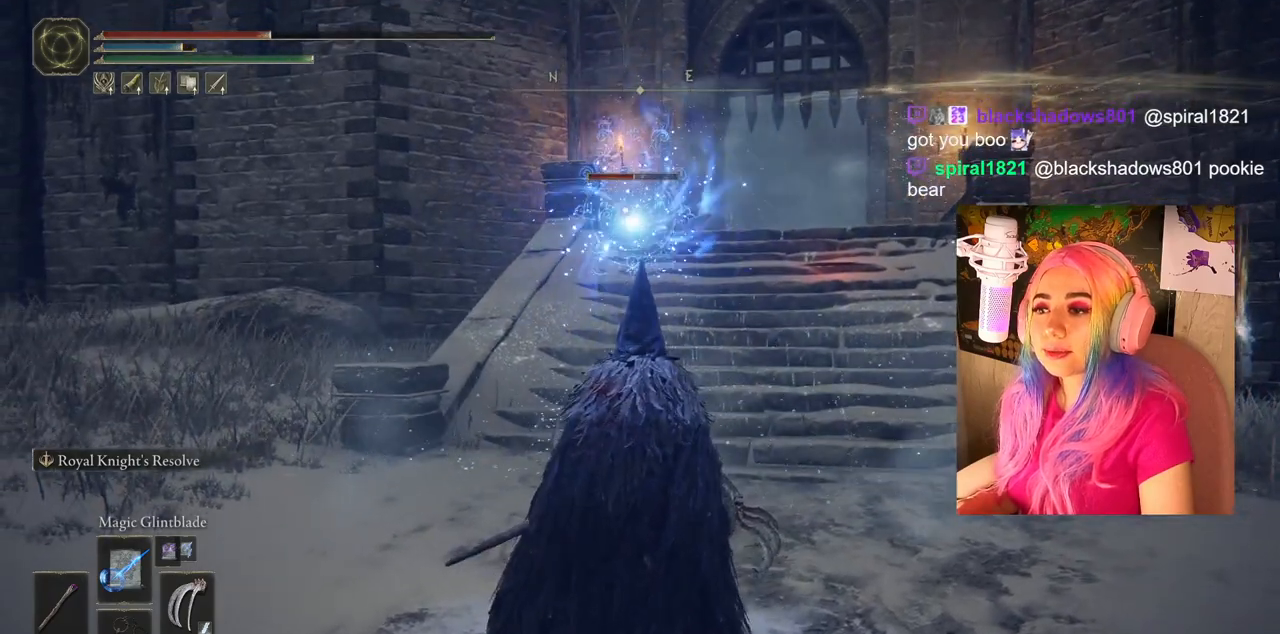
{"buttons": [], "left_stick": "center", "right_stick": "center", "events": []}
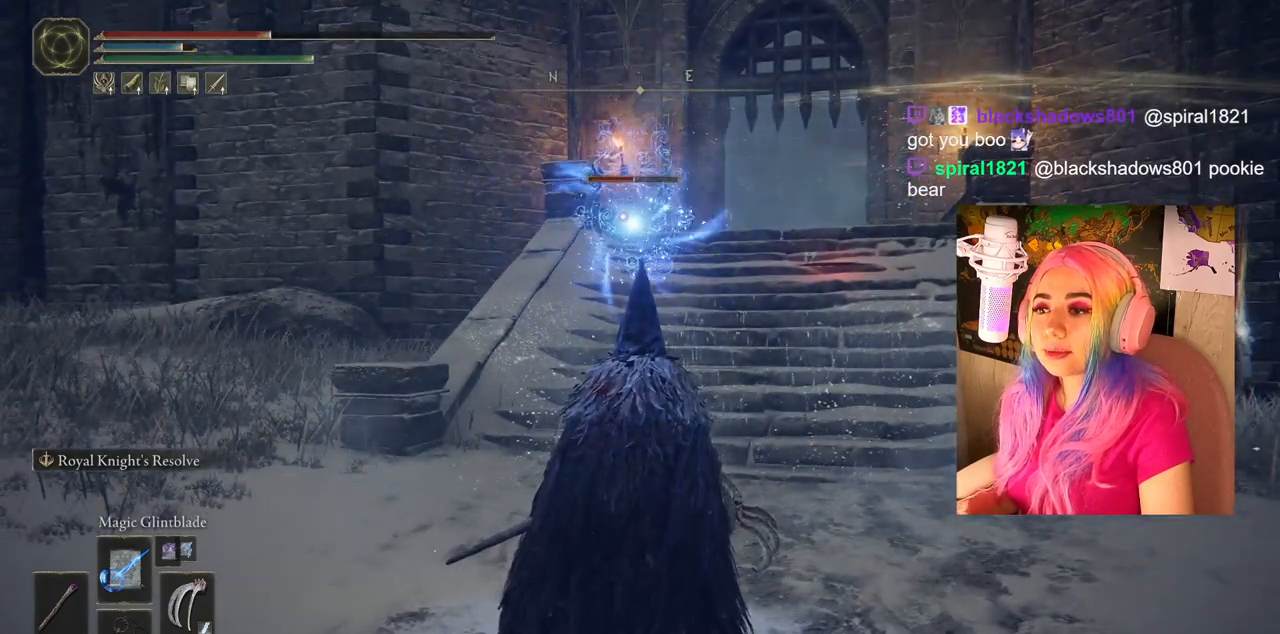
{"buttons": [], "left_stick": "up-right", "right_stick": "center", "events": [[483, "left_stick", "up-right"]]}
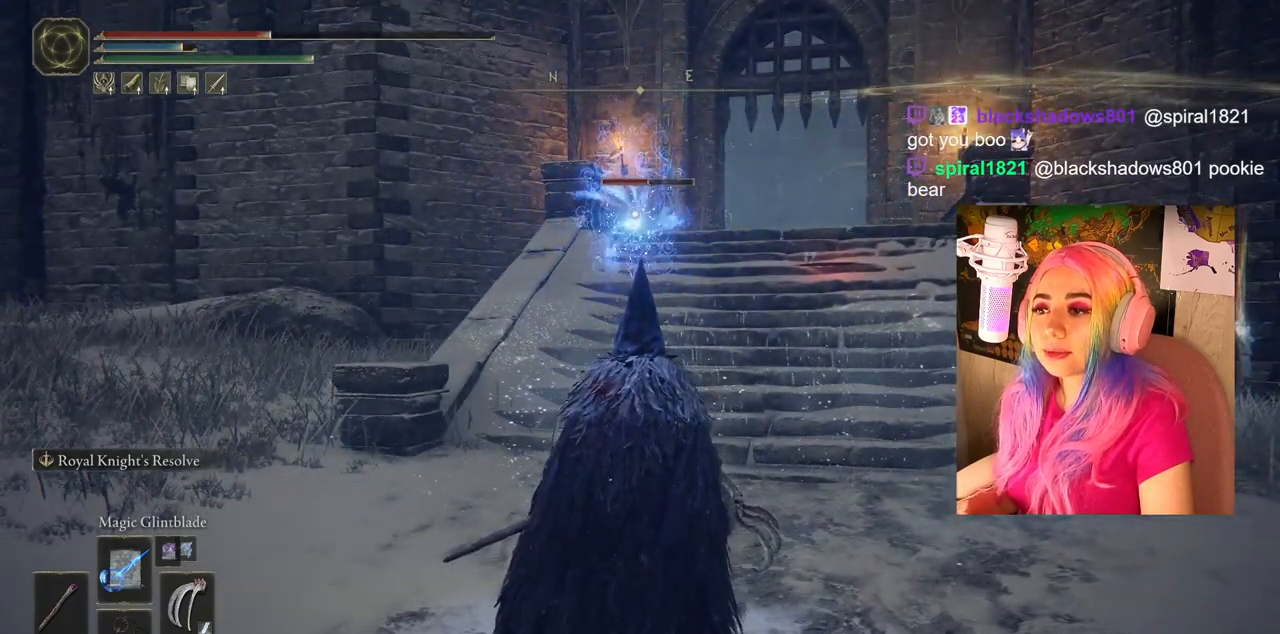
{"buttons": [], "left_stick": "up-right", "right_stick": "center", "events": []}
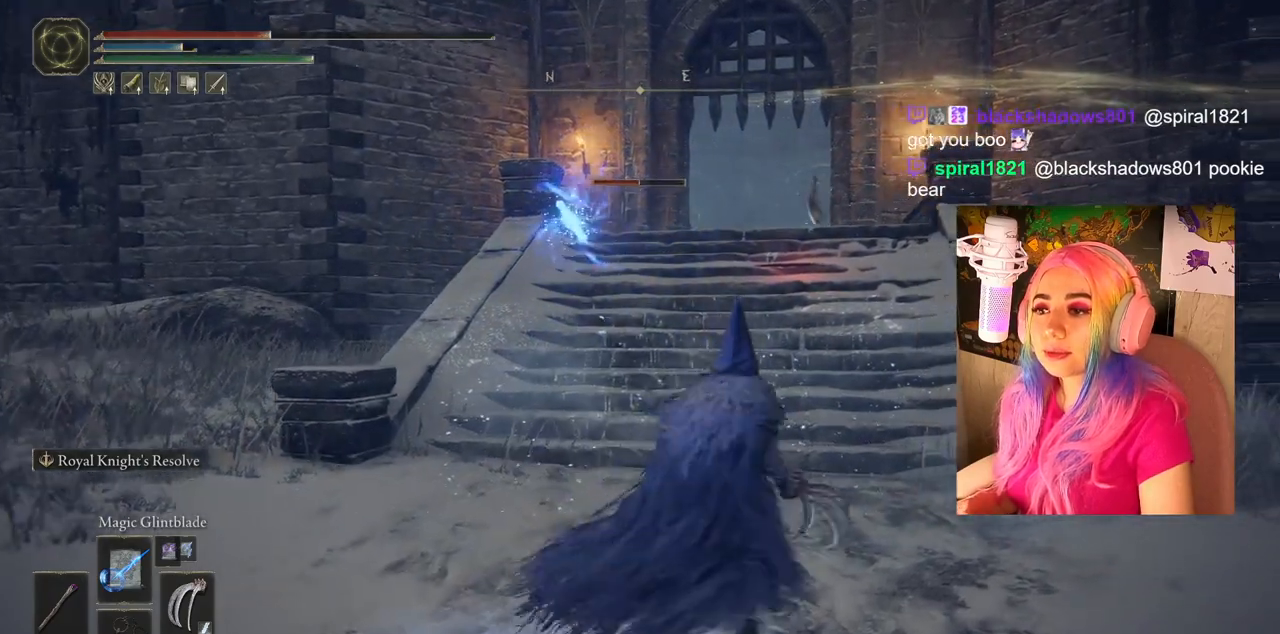
{"buttons": [], "left_stick": "up", "right_stick": "center", "events": [[67, "left_stick", "center"], [383, "left_stick", "up"]]}
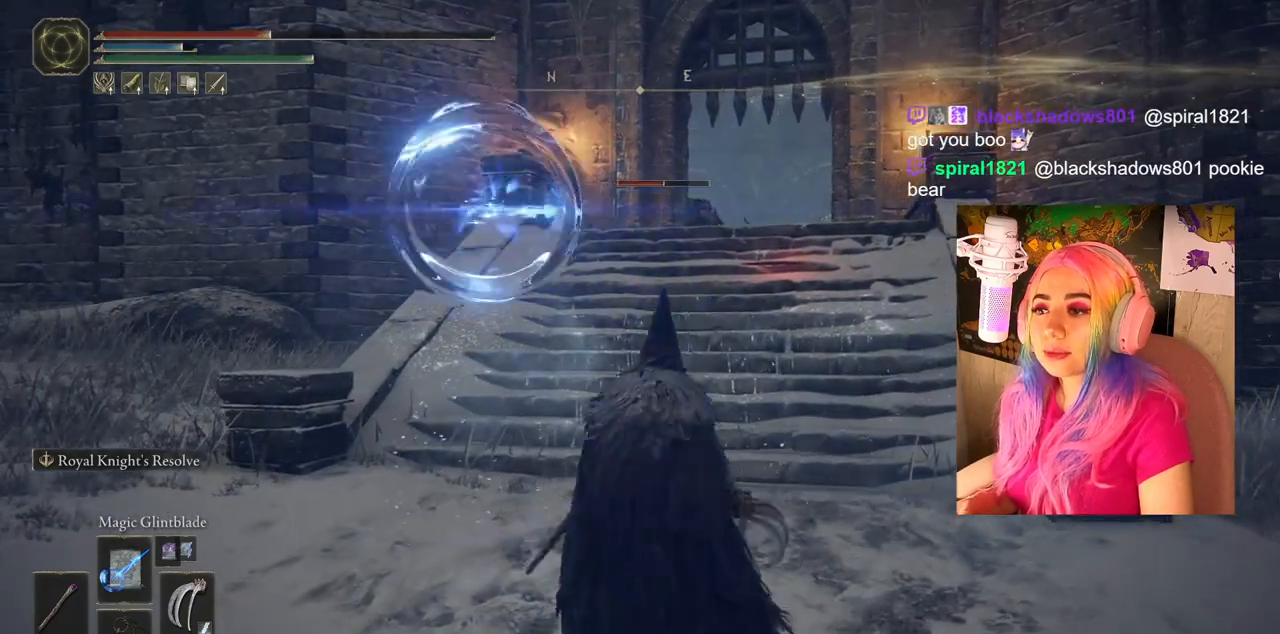
{"buttons": [], "left_stick": "up", "right_stick": "center", "events": [[233, "right_stick", "right"], [467, "right_stick", "center"]]}
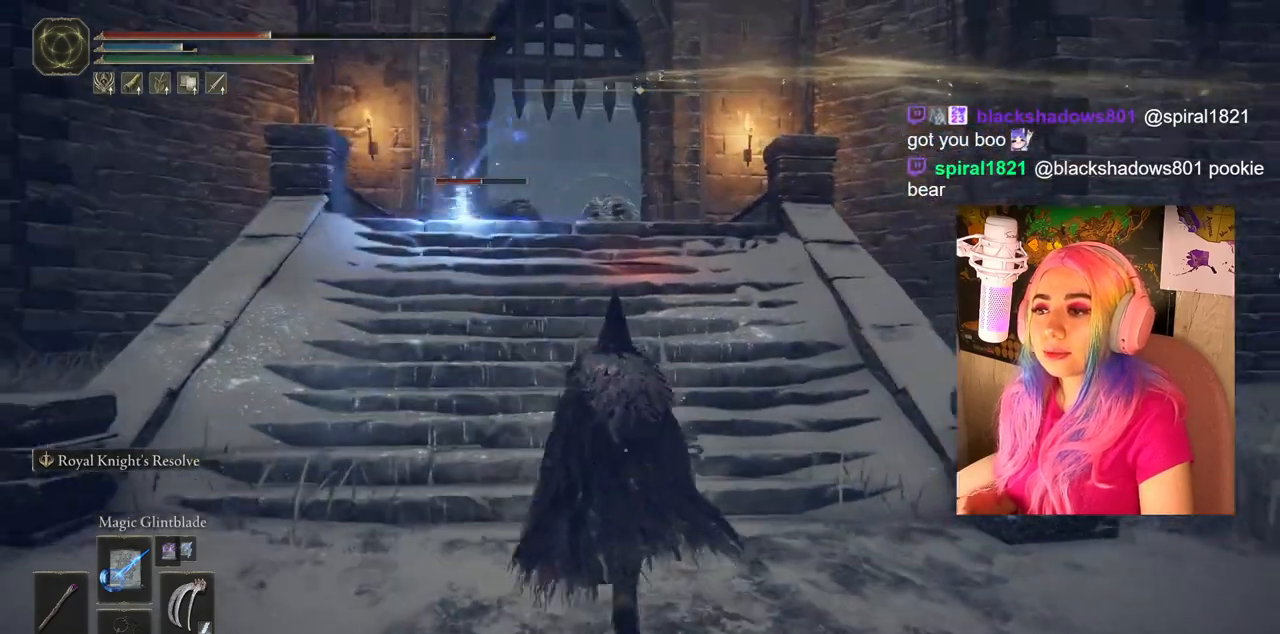
{"buttons": ["R3"], "left_stick": "up", "right_stick": "center", "events": [[500, "R3", "down"]]}
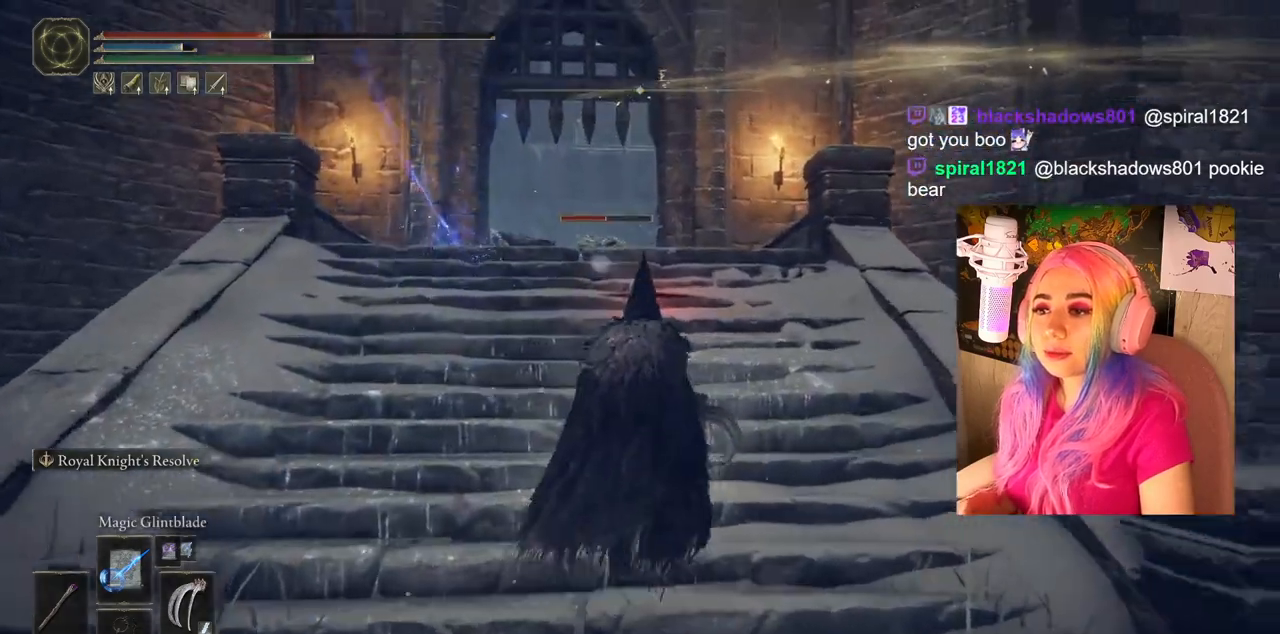
{"buttons": [], "left_stick": "up", "right_stick": "center", "events": [[83, "R3", "up"]]}
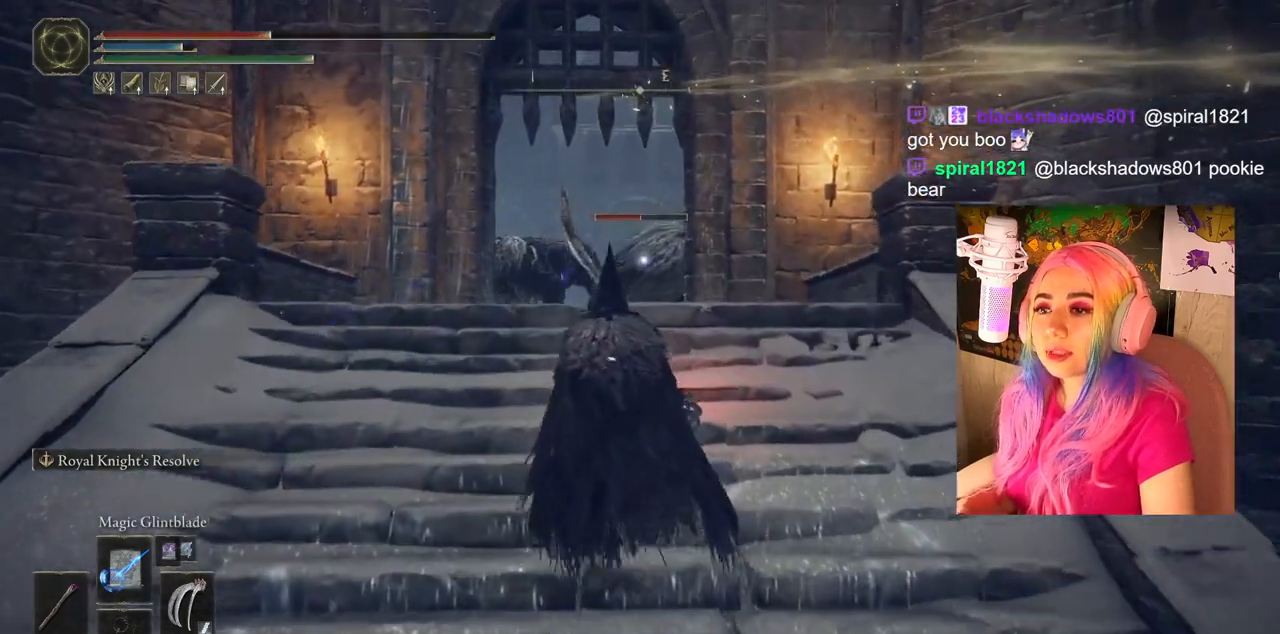
{"buttons": [], "left_stick": "up", "right_stick": "center", "events": [[183, "right_stick", "left"], [317, "right_stick", "center"]]}
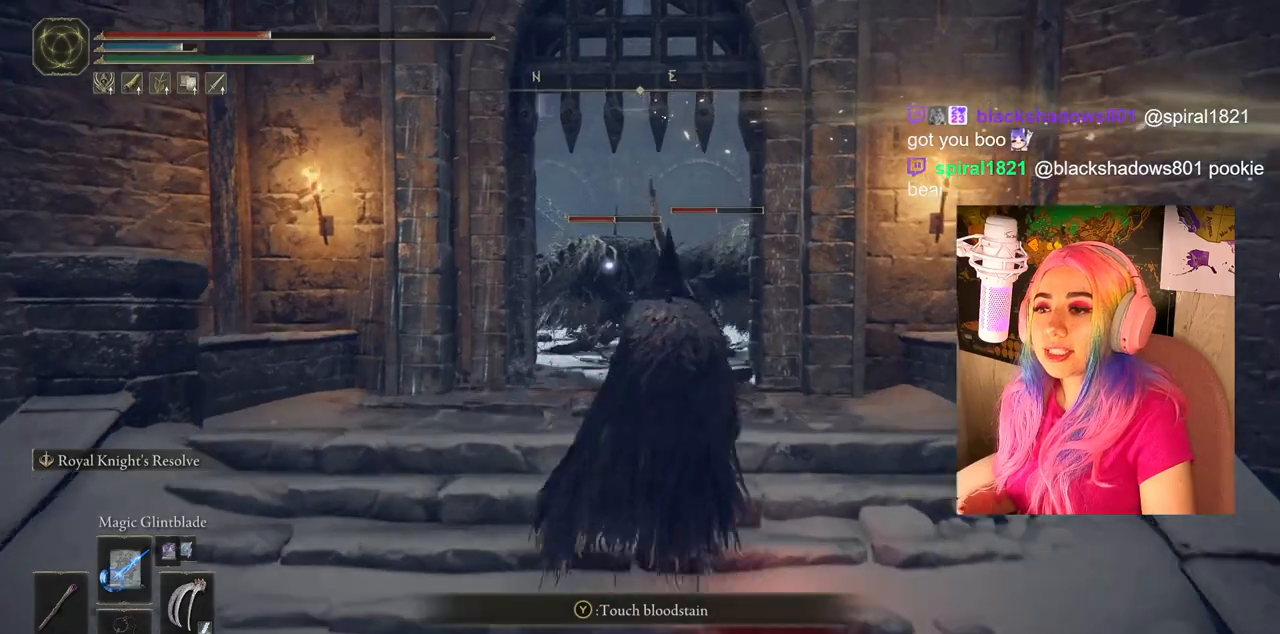
{"buttons": [], "left_stick": "center", "right_stick": "center", "events": [[233, "left_stick", "center"], [333, "L1", "down"], [483, "L1", "up"]]}
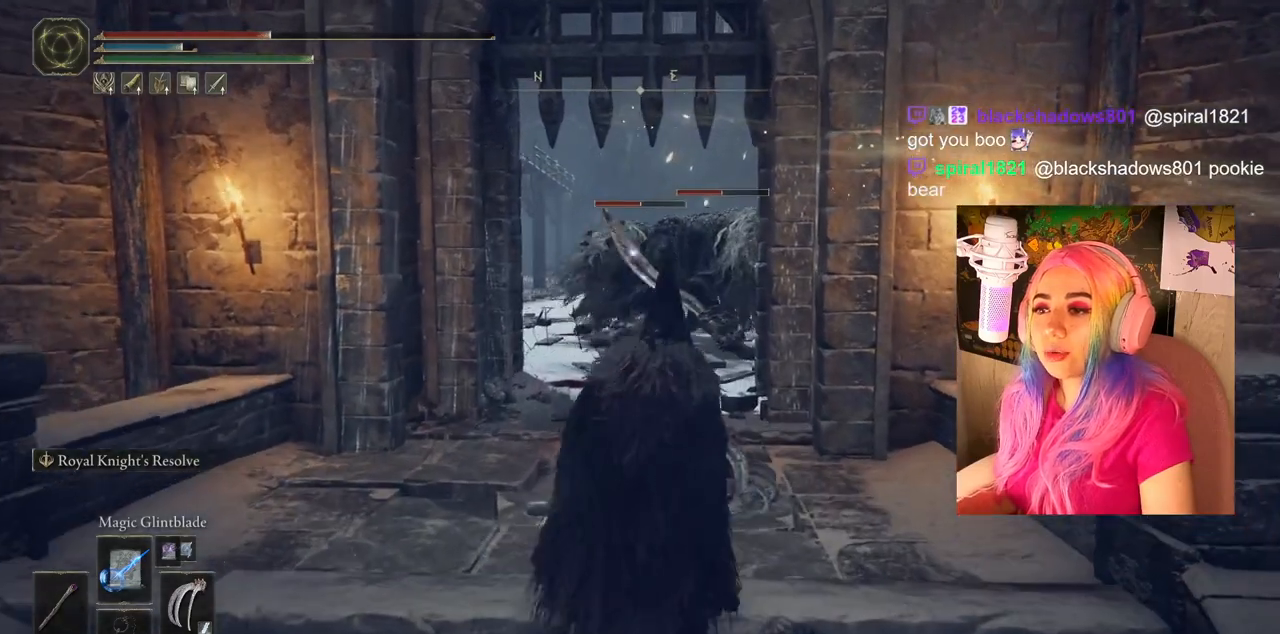
{"buttons": [], "left_stick": "center", "right_stick": "center", "events": []}
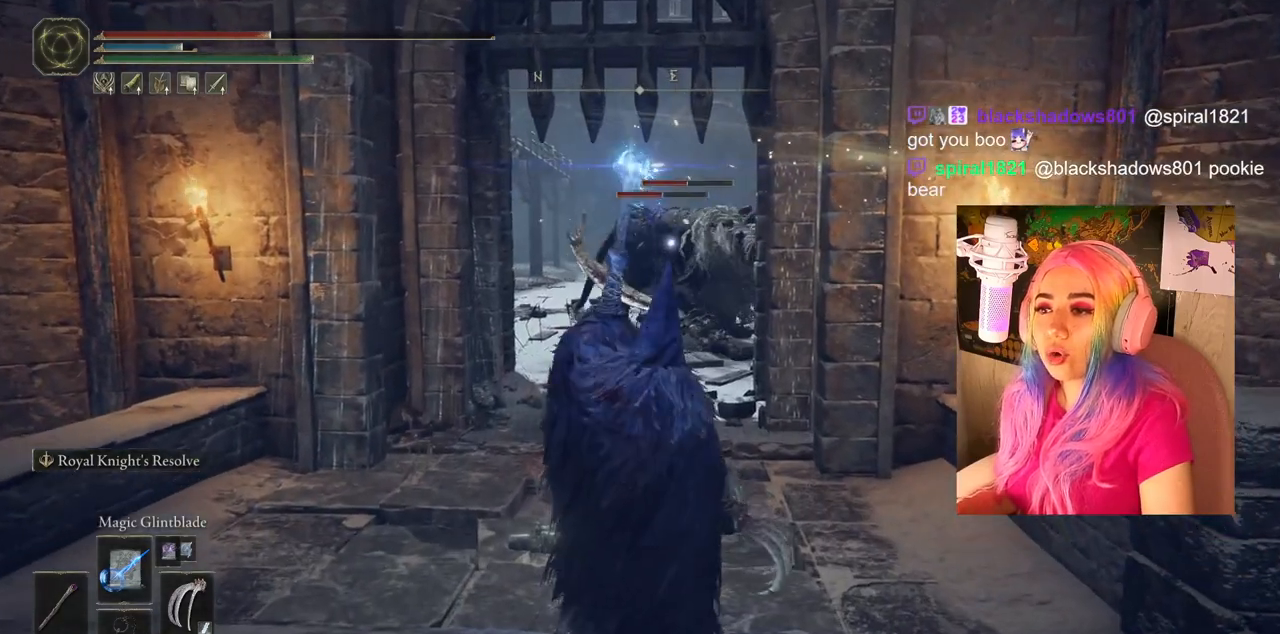
{"buttons": [], "left_stick": "center", "right_stick": "center", "events": []}
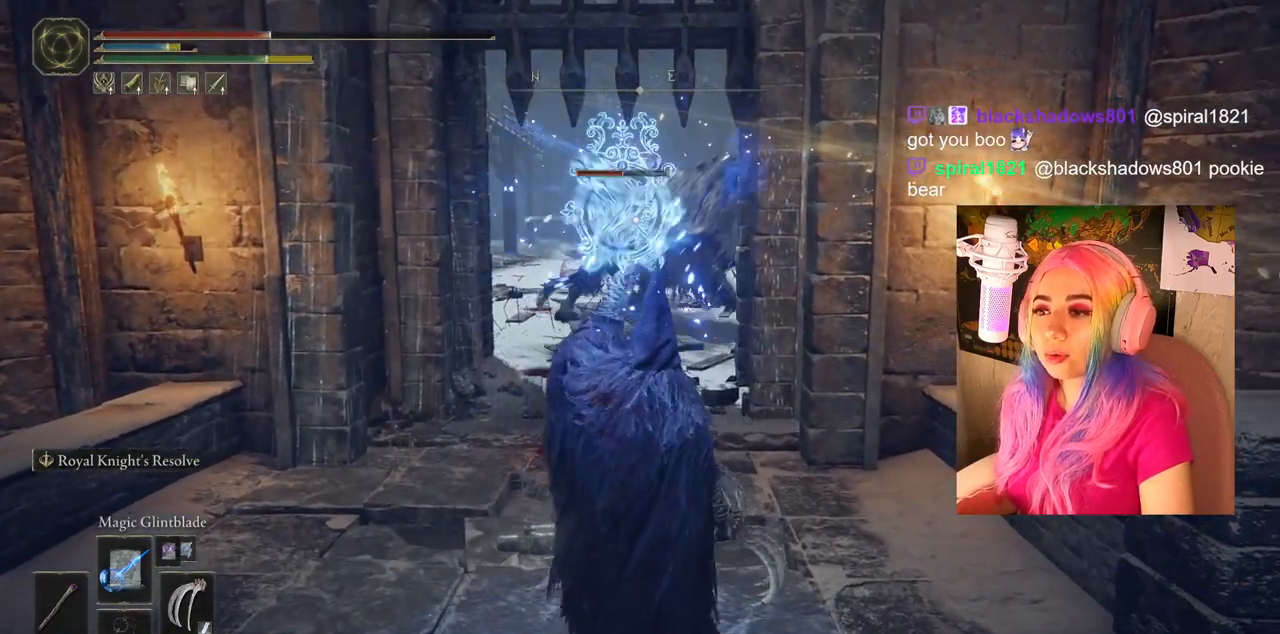
{"buttons": [], "left_stick": "center", "right_stick": "center", "events": []}
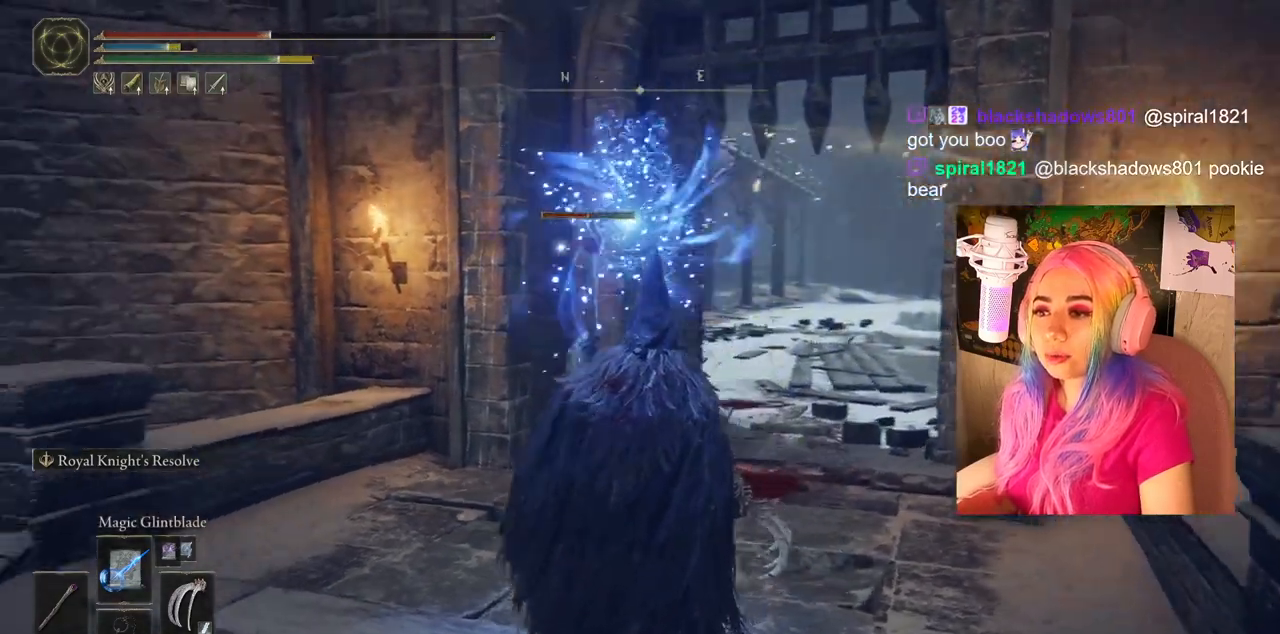
{"buttons": [], "left_stick": "up-right", "right_stick": "center", "events": [[83, "left_stick", "right"], [350, "left_stick", "up-right"]]}
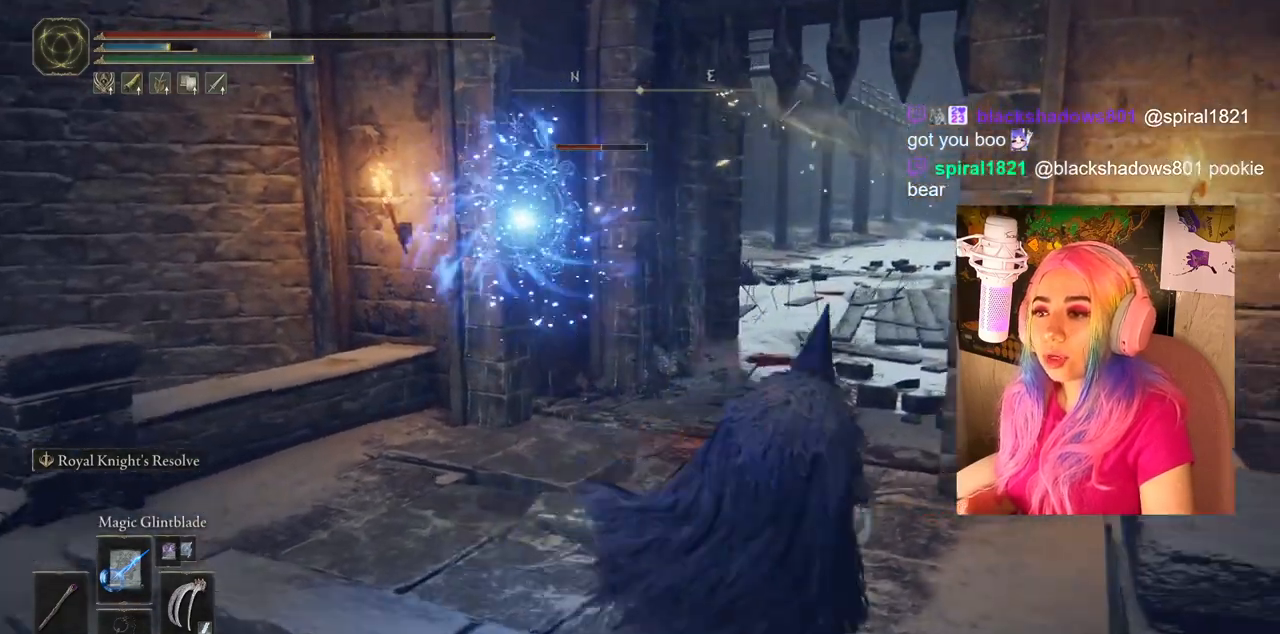
{"buttons": [], "left_stick": "center", "right_stick": "right", "events": [[33, "right_stick", "right"], [183, "left_stick", "up"], [350, "right_stick", "center"], [367, "left_stick", "up-left"], [467, "left_stick", "center"], [467, "right_stick", "right"]]}
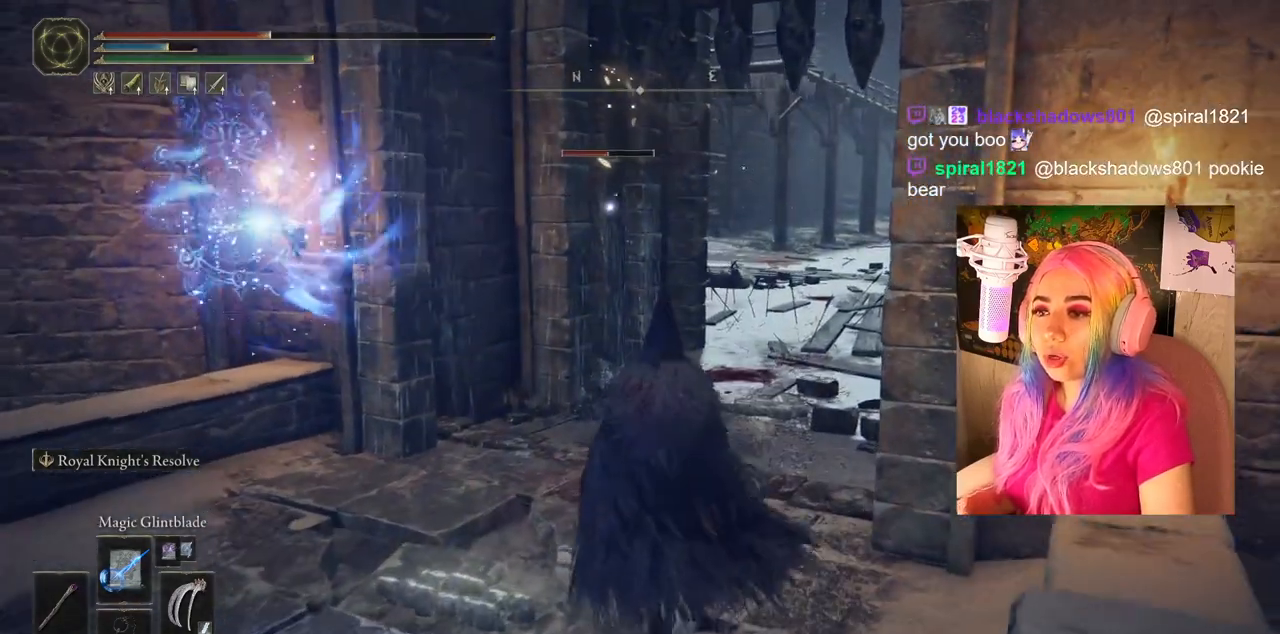
{"buttons": [], "left_stick": "center", "right_stick": "center", "events": [[300, "right_stick", "center"]]}
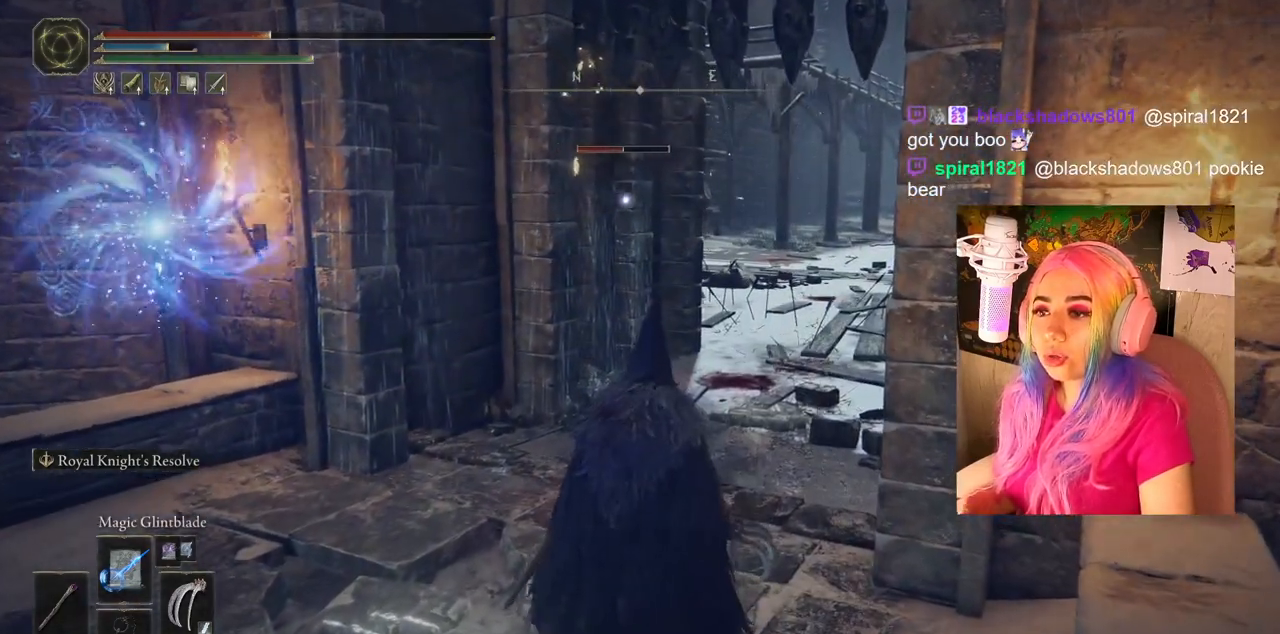
{"buttons": [], "left_stick": "center", "right_stick": "right", "events": [[50, "right_stick", "right"]]}
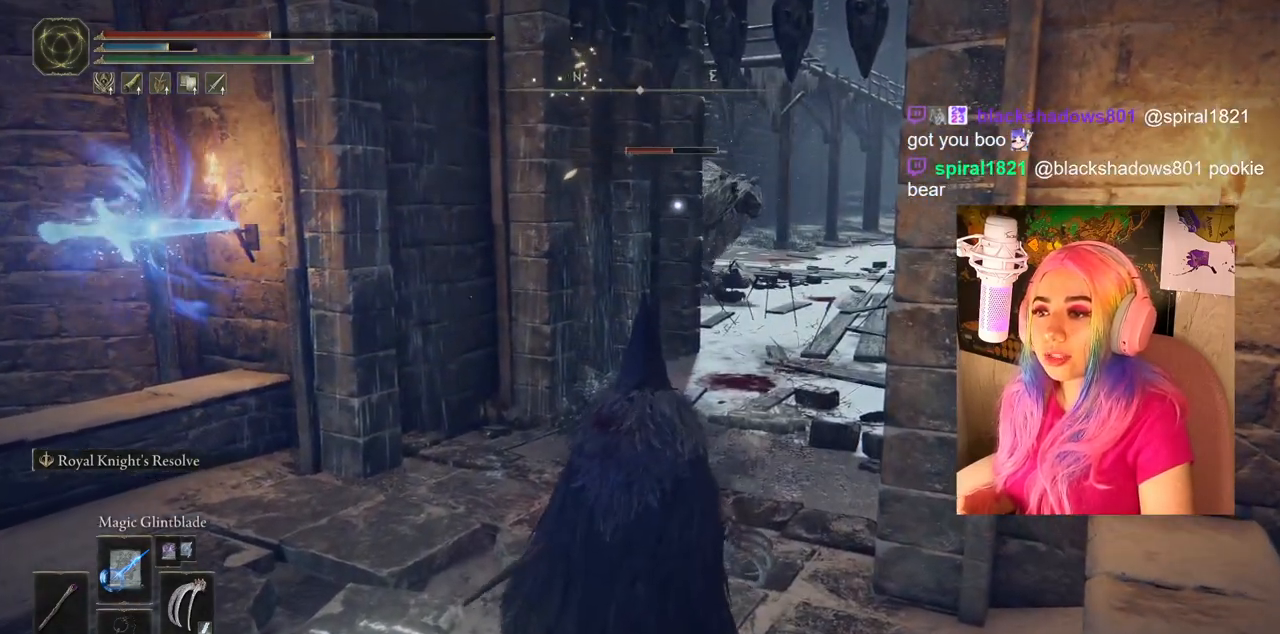
{"buttons": [], "left_stick": "center", "right_stick": "right", "events": [[117, "right_stick", "center"], [367, "right_stick", "right"]]}
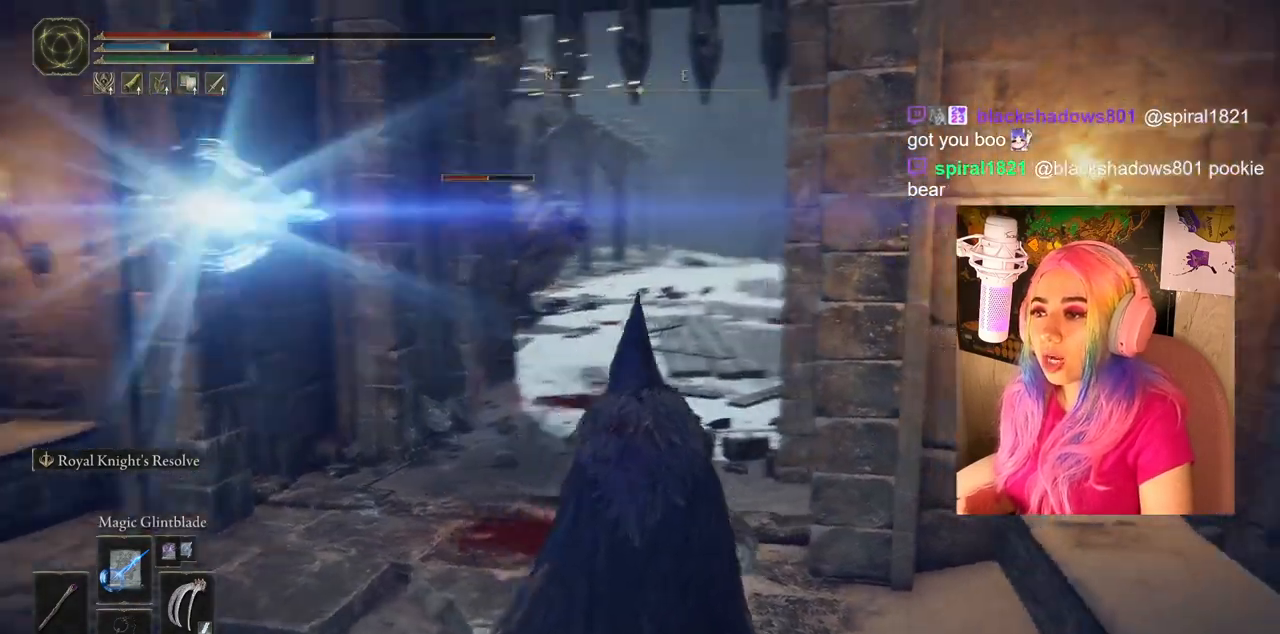
{"buttons": [], "left_stick": "up", "right_stick": "center", "events": [[167, "right_stick", "center"], [400, "left_stick", "up"]]}
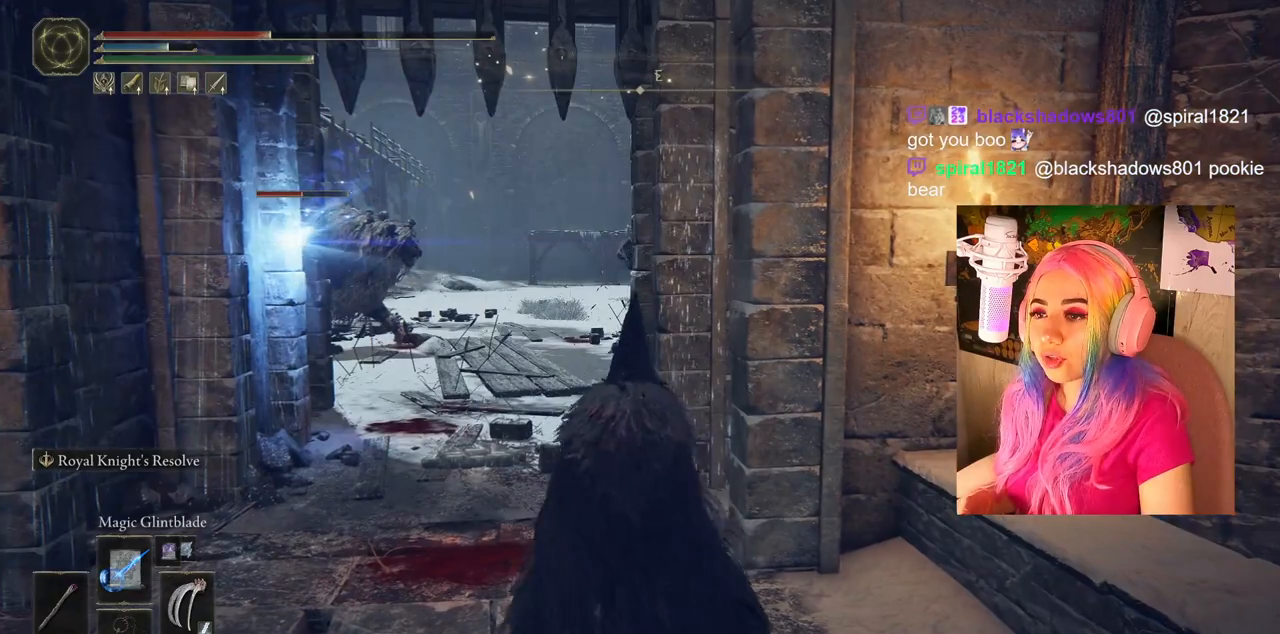
{"buttons": [], "left_stick": "center", "right_stick": "center", "events": [[317, "left_stick", "center"]]}
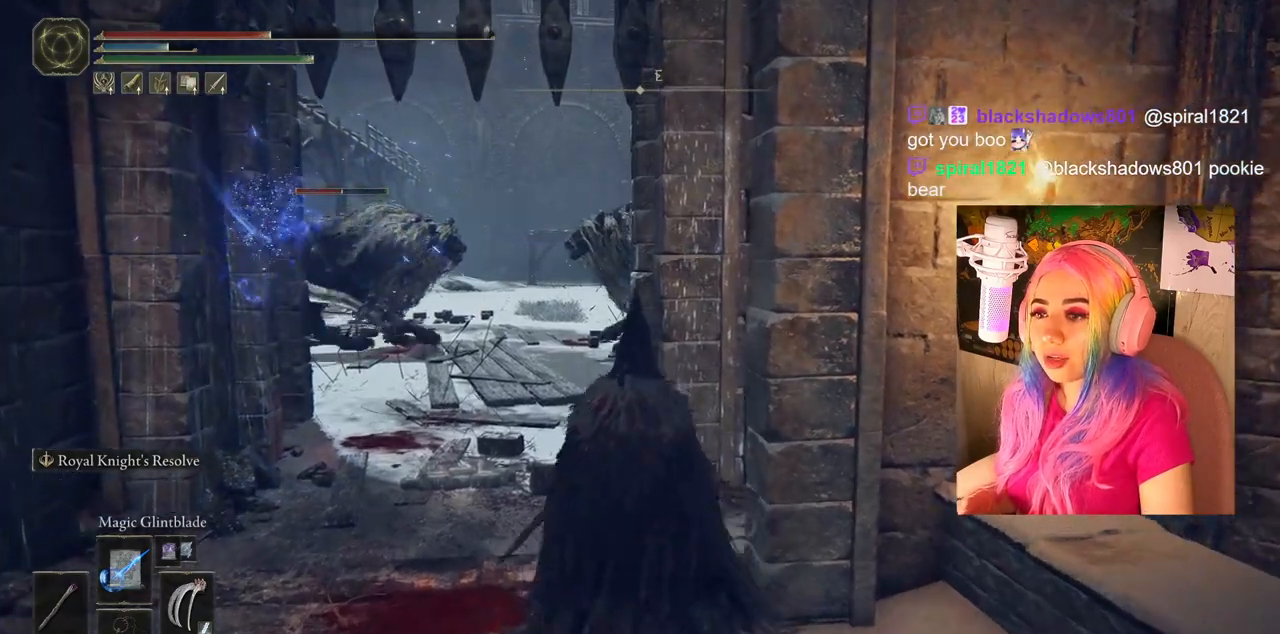
{"buttons": [], "left_stick": "up", "right_stick": "center", "events": [[50, "R3", "down"], [133, "left_stick", "up-left"], [200, "R3", "up"], [383, "left_stick", "up"]]}
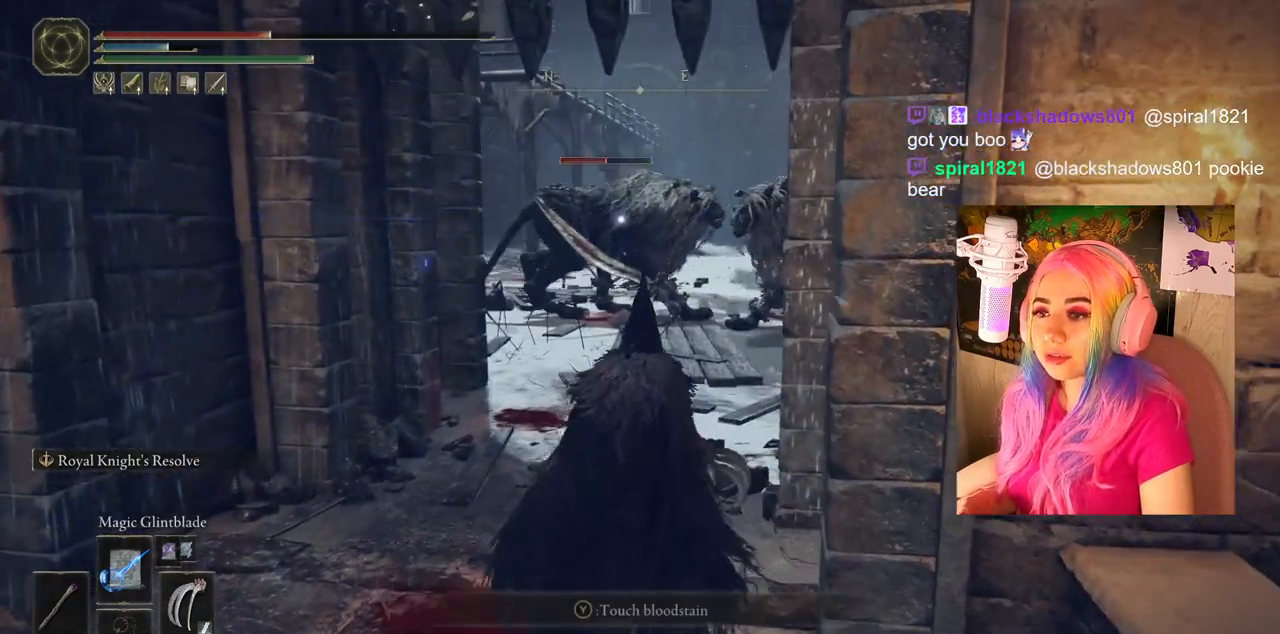
{"buttons": [], "left_stick": "center", "right_stick": "center", "events": [[33, "L1", "down"], [183, "L1", "up"], [267, "left_stick", "center"]]}
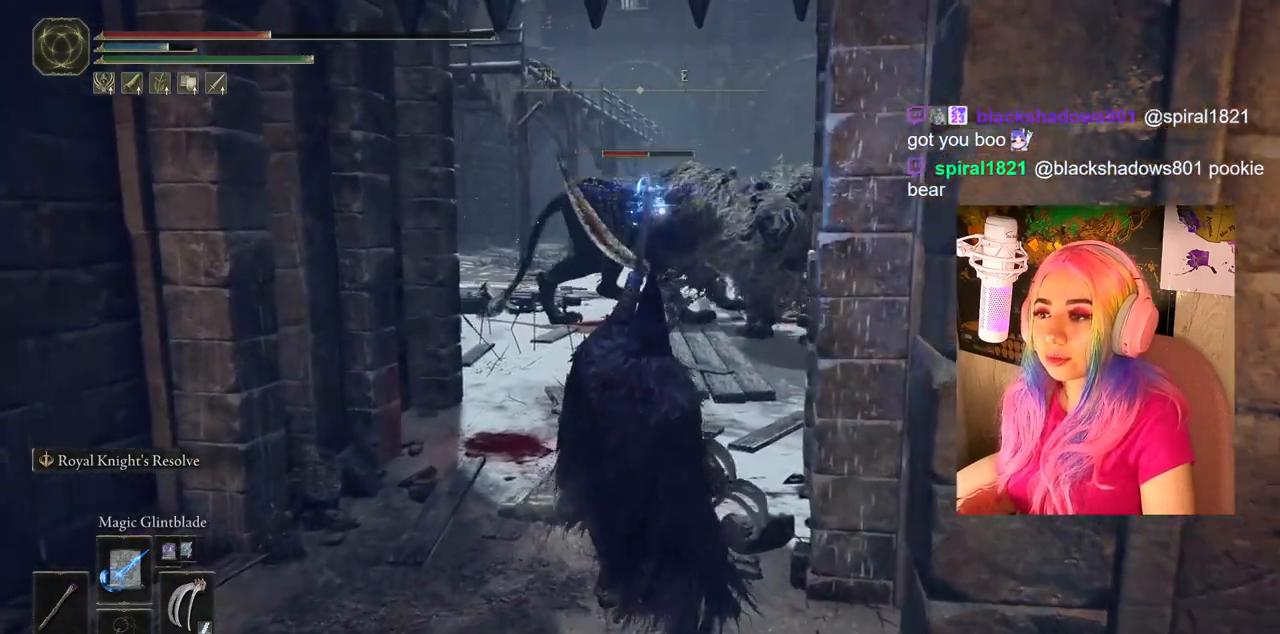
{"buttons": [], "left_stick": "center", "right_stick": "center", "events": []}
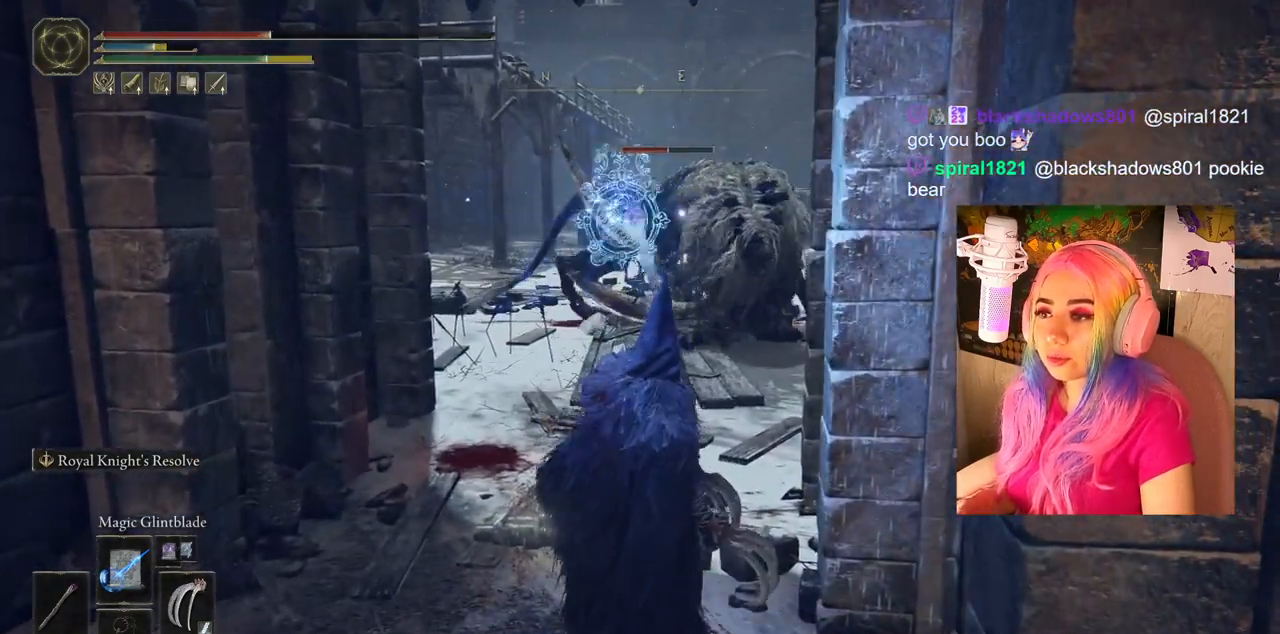
{"buttons": [], "left_stick": "center", "right_stick": "center", "events": []}
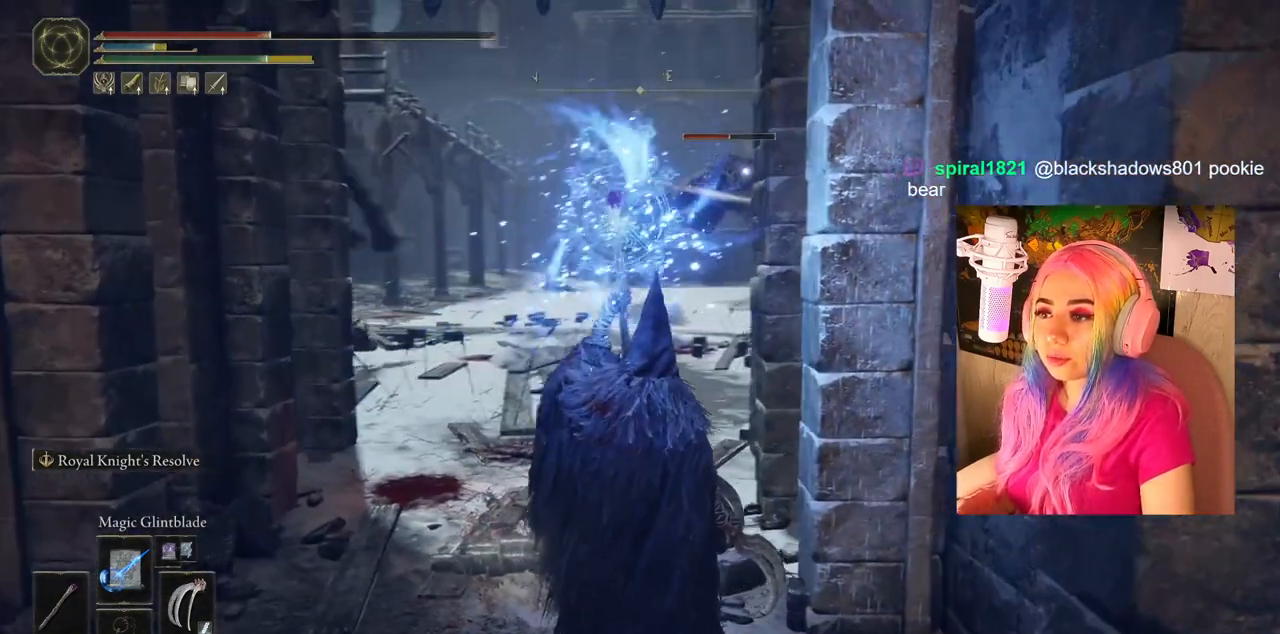
{"buttons": [], "left_stick": "center", "right_stick": "center", "events": []}
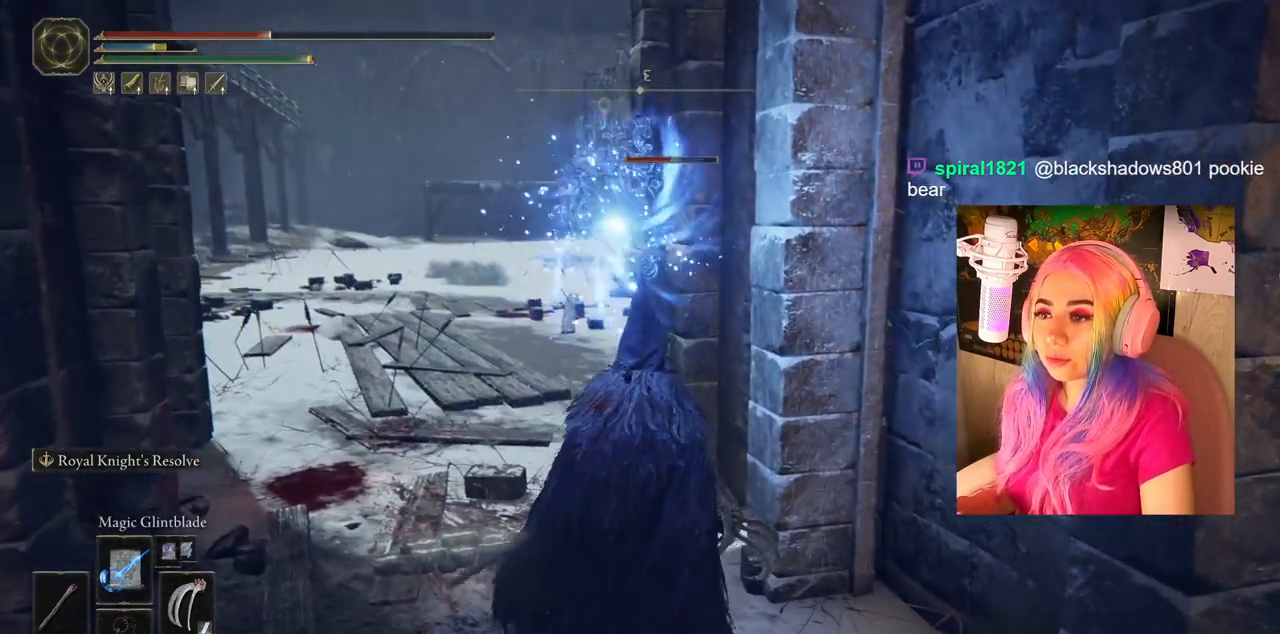
{"buttons": [], "left_stick": "up-left", "right_stick": "center", "events": [[100, "left_stick", "up-left"]]}
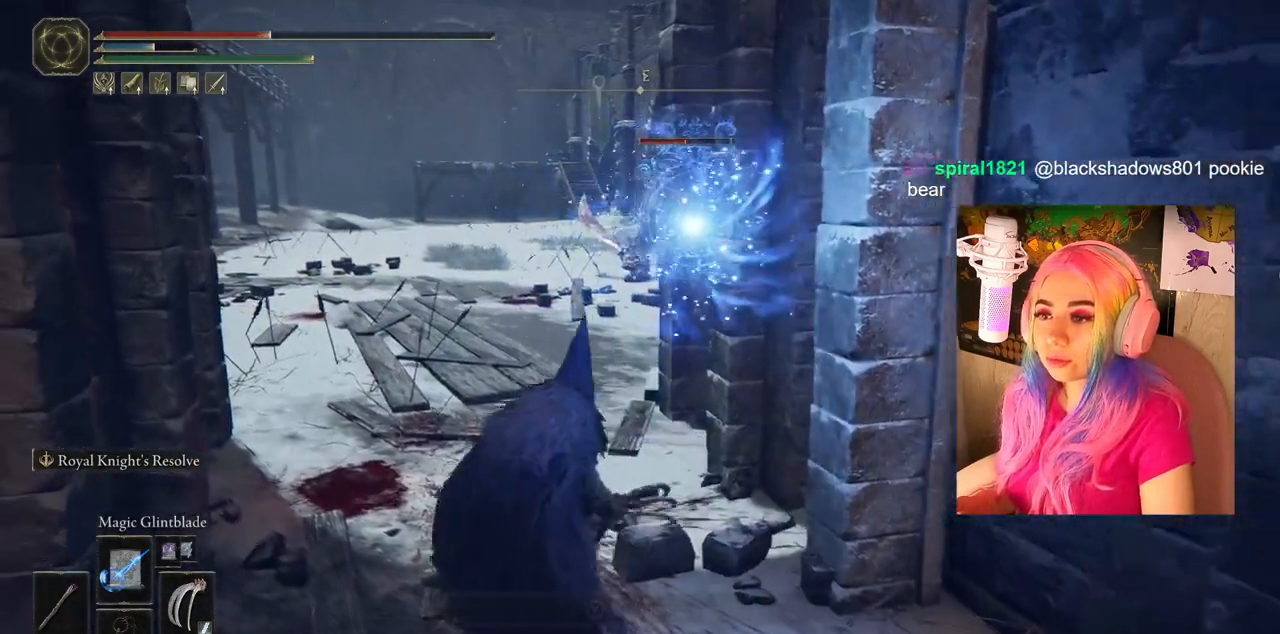
{"buttons": [], "left_stick": "center", "right_stick": "center", "events": [[383, "left_stick", "center"]]}
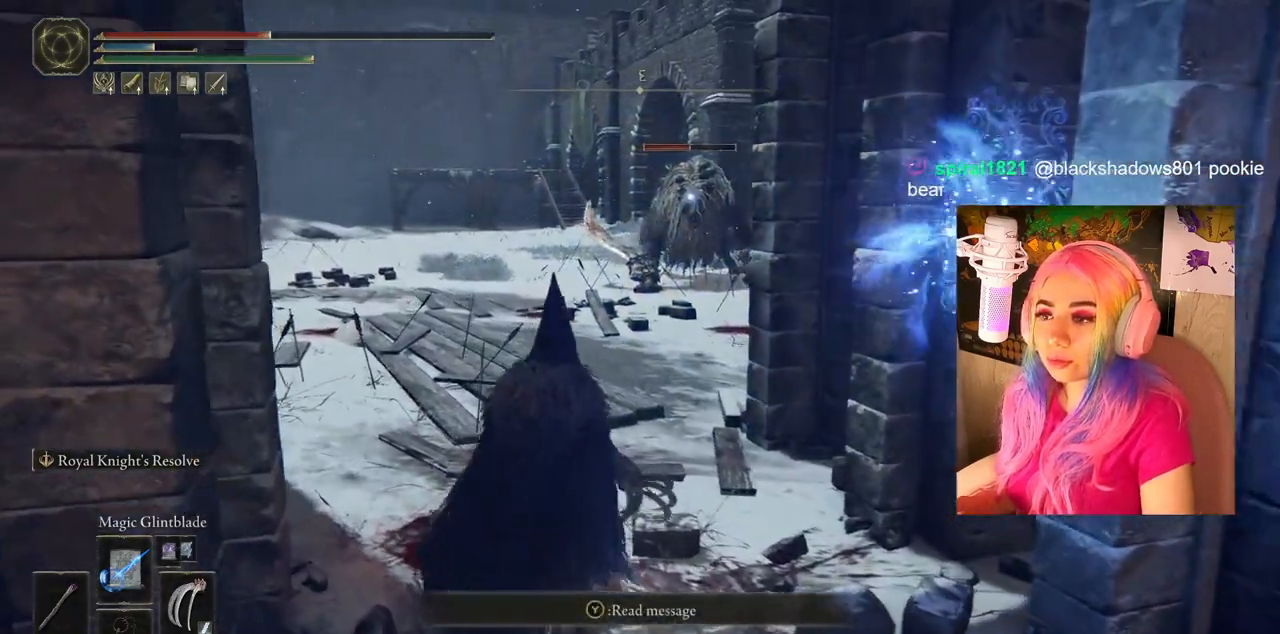
{"buttons": [], "left_stick": "center", "right_stick": "center", "events": [[233, "L1", "down"], [400, "L1", "up"]]}